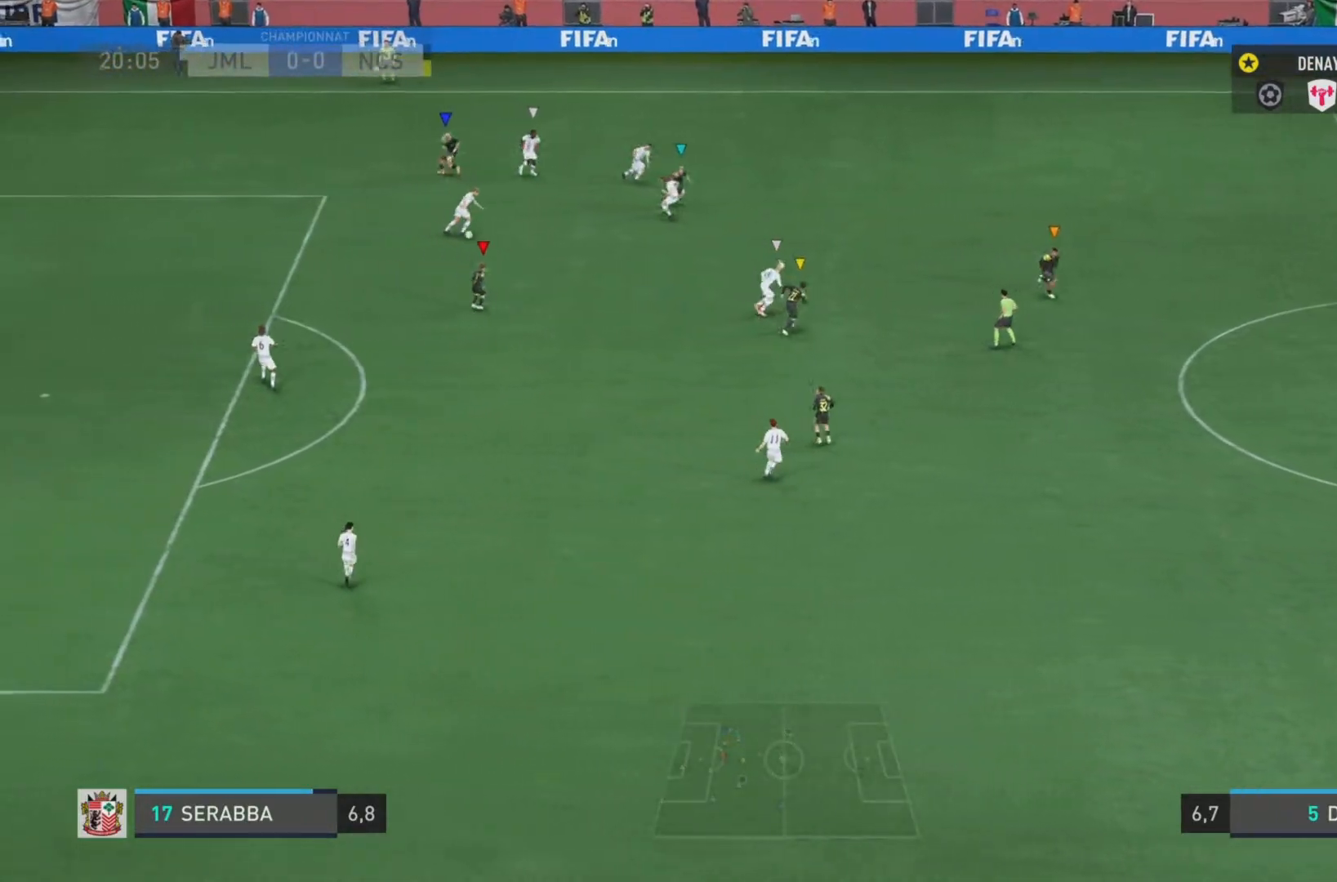
Gameplay with a controller (PlayStation layout); each line is a JSON object with the inputs held at the frame after it. "events" lists button and stick changes between this image and that frame as [ms after this image, input, new state], when the widget could be followed in between. Not read: L3 R3.
{"buttons": ["L1"], "left_stick": "center", "right_stick": "center", "events": []}
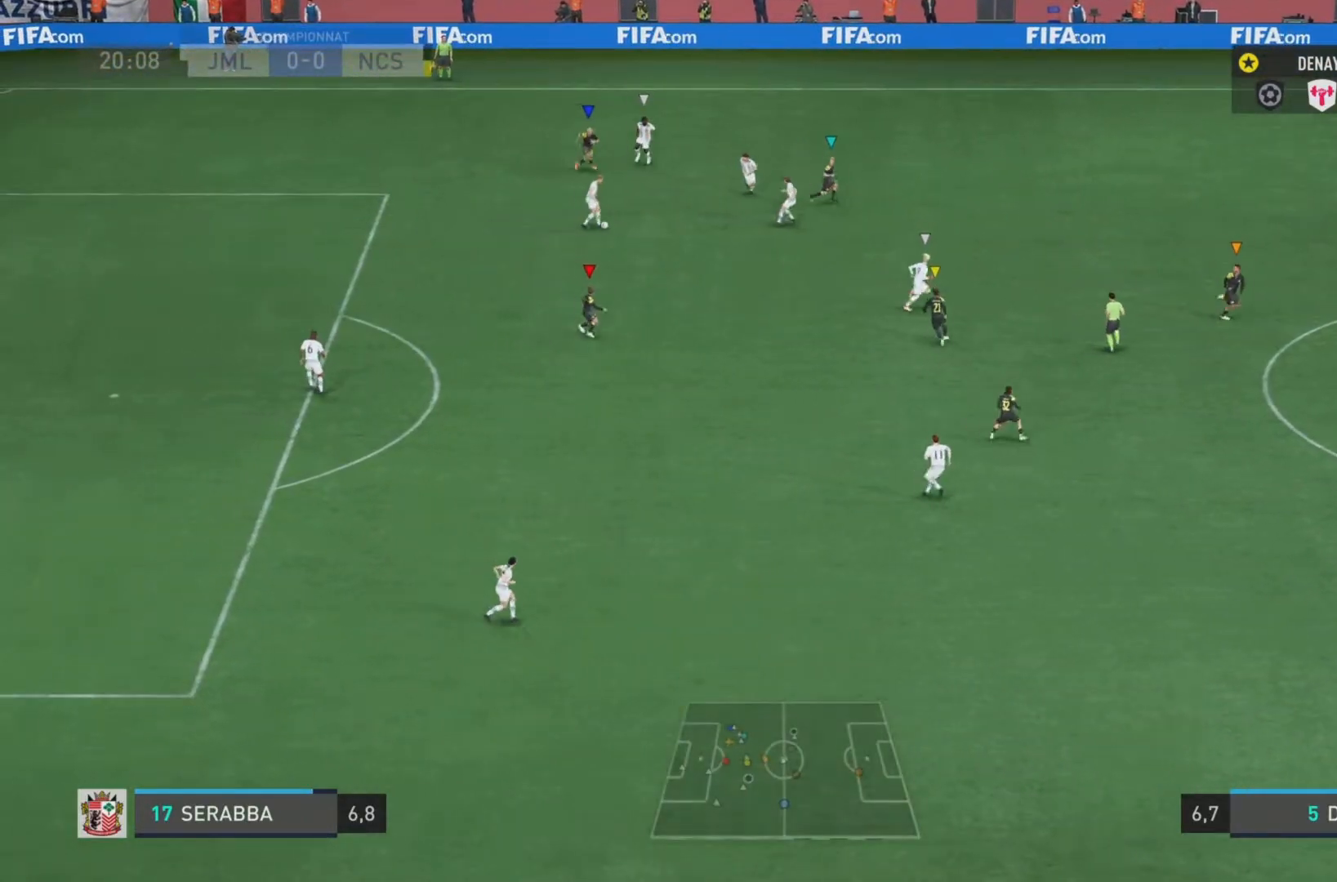
{"buttons": ["L1"], "left_stick": "center", "right_stick": "center", "events": []}
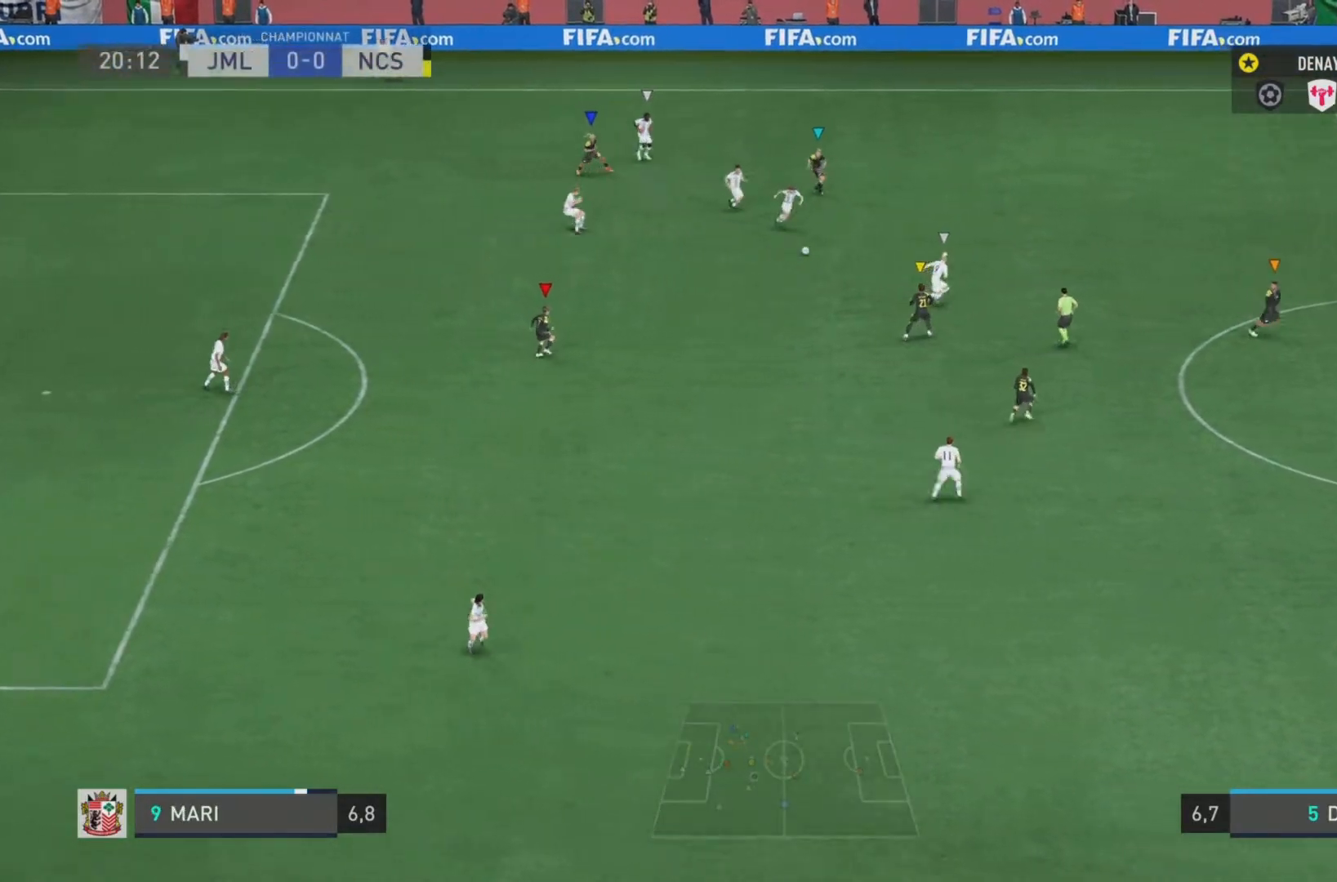
{"buttons": [], "left_stick": "center", "right_stick": "center", "events": [[484, "L1", "up"]]}
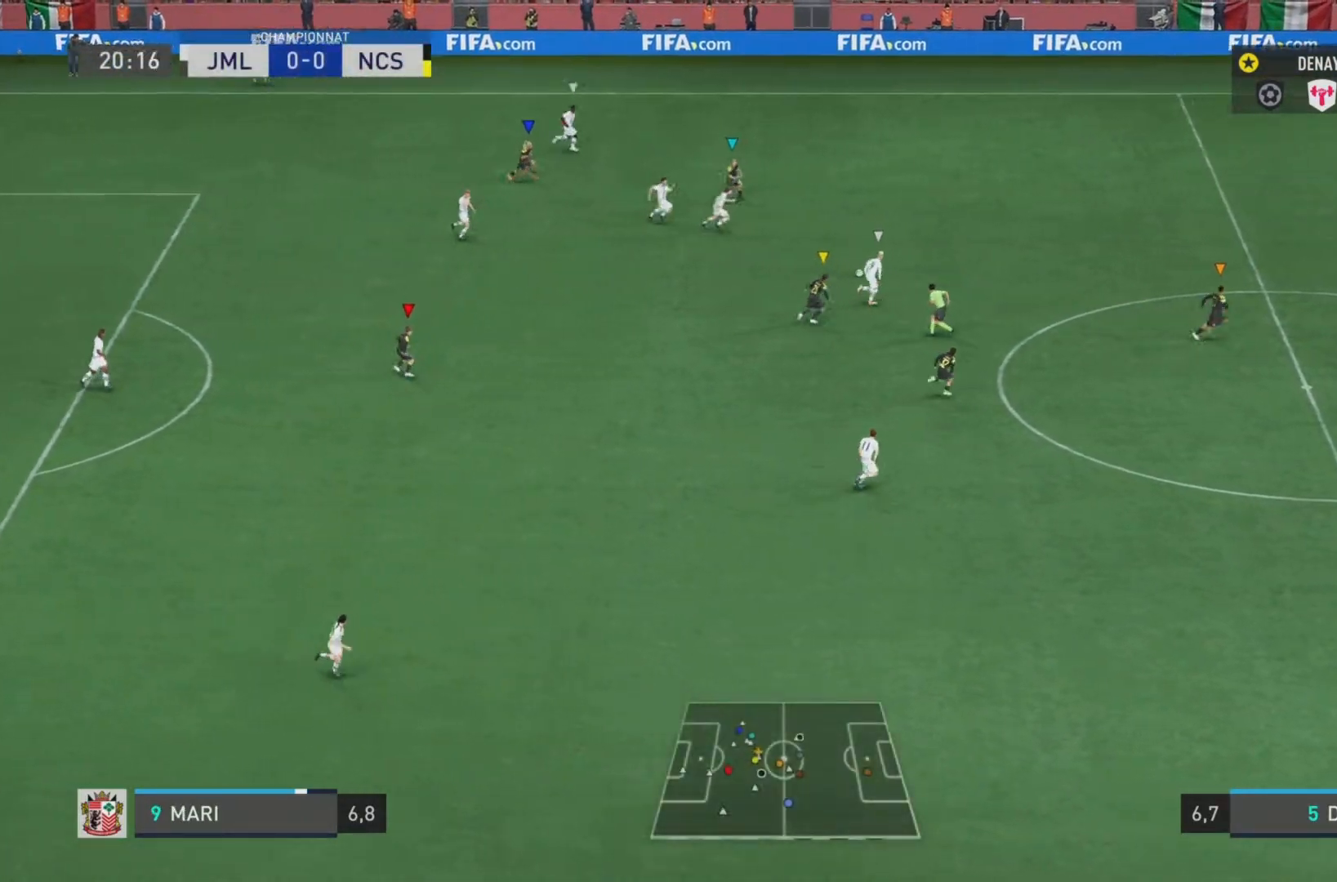
{"buttons": ["L2"], "left_stick": "down-right", "right_stick": "center", "events": [[117, "left_stick", "down-right"], [183, "L2", "down"]]}
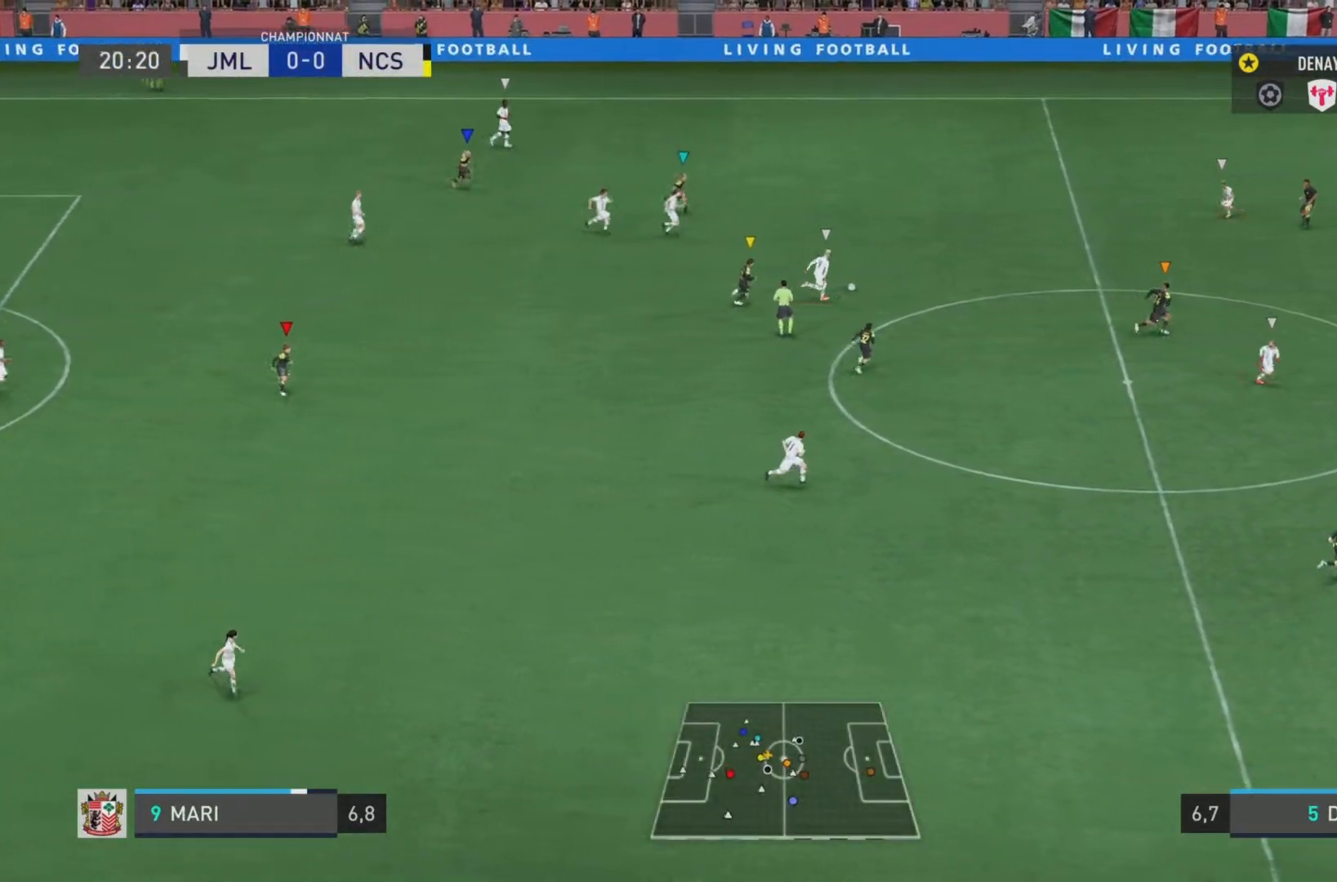
{"buttons": ["L2", "R2"], "left_stick": "down-right", "right_stick": "center", "events": [[167, "left_stick", "down"], [200, "R2", "down"], [434, "left_stick", "down-right"]]}
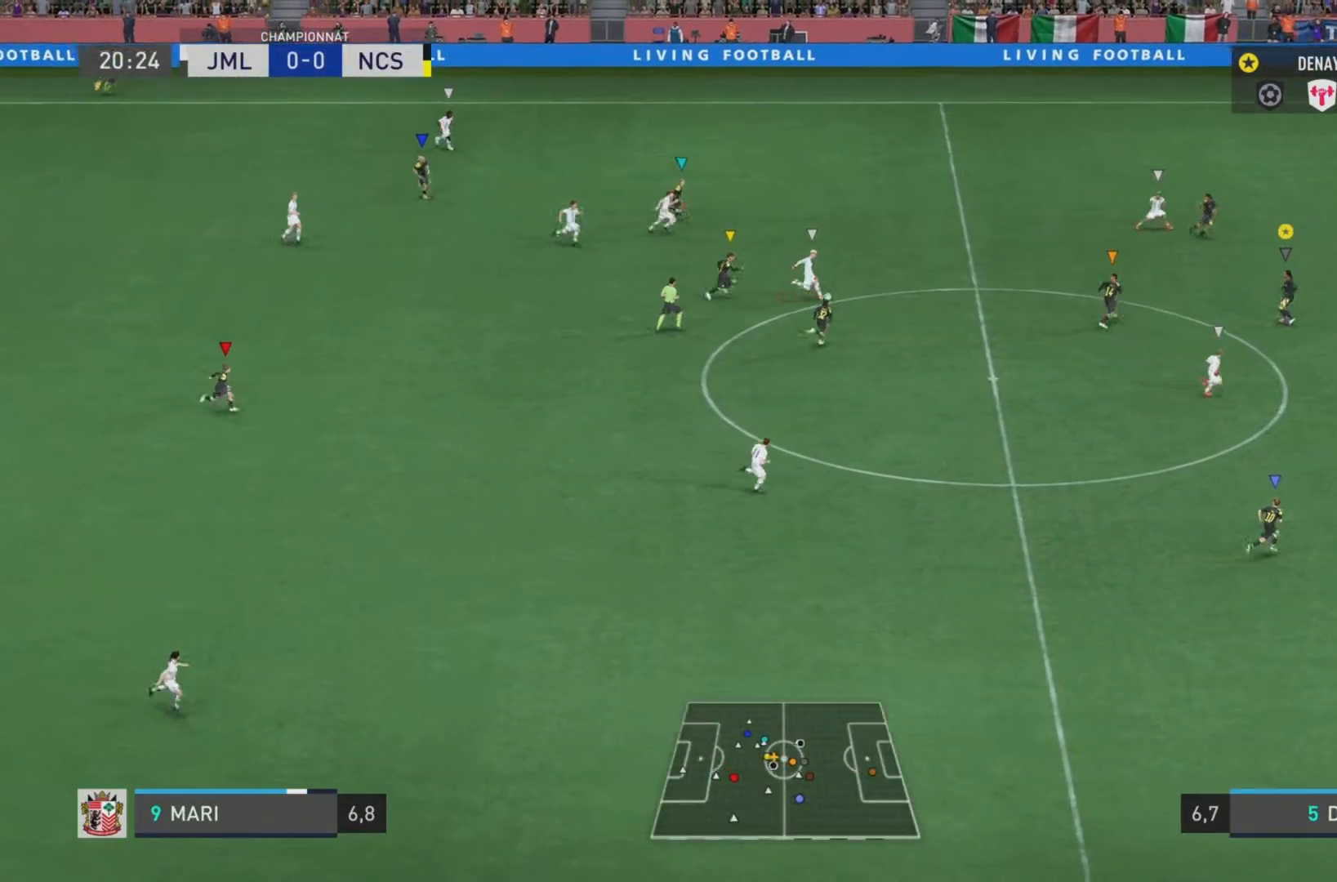
{"buttons": ["L2", "R2"], "left_stick": "down-right", "right_stick": "right", "events": [[33, "right_stick", "right"]]}
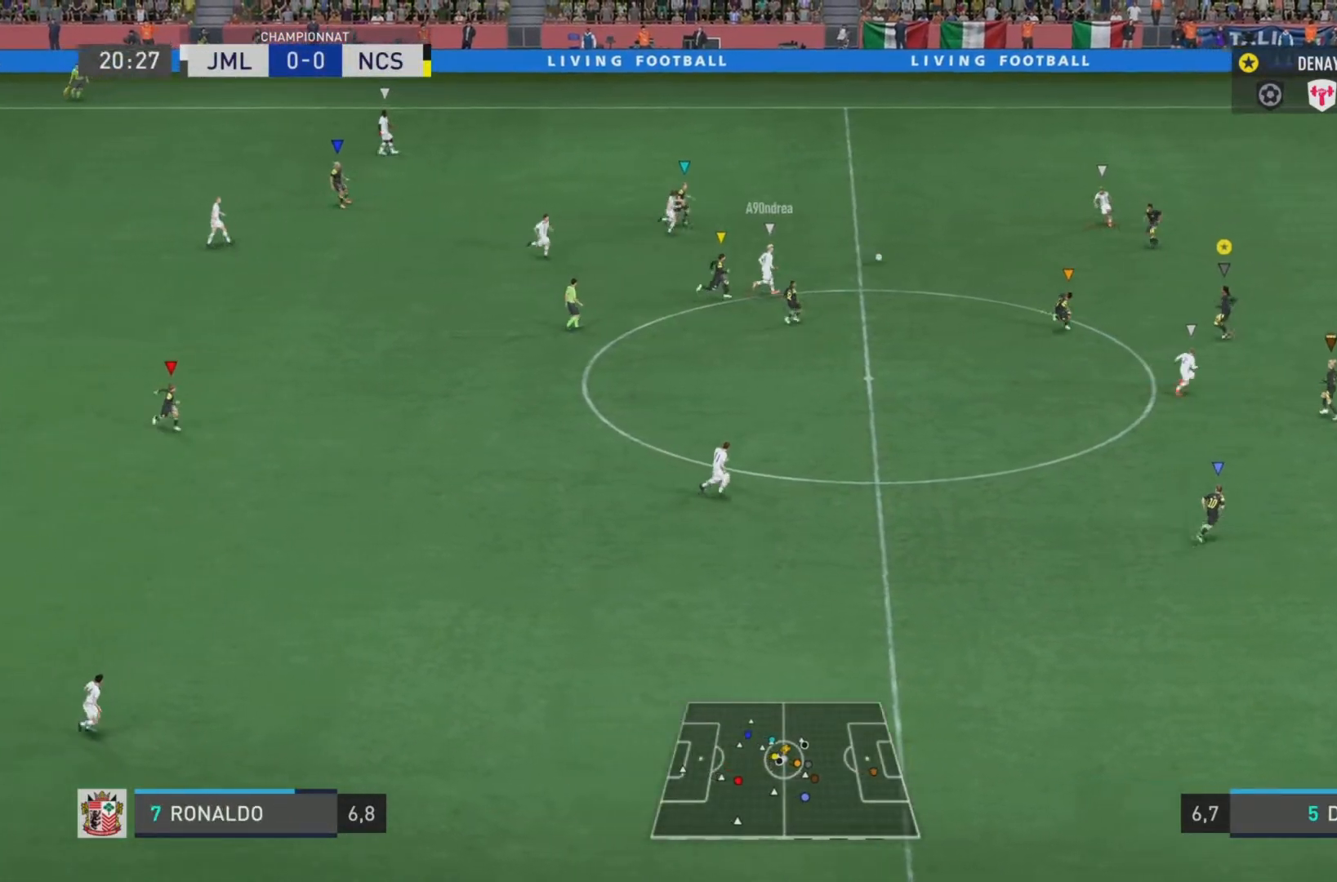
{"buttons": ["L2", "R2"], "left_stick": "right", "right_stick": "right", "events": [[50, "left_stick", "right"]]}
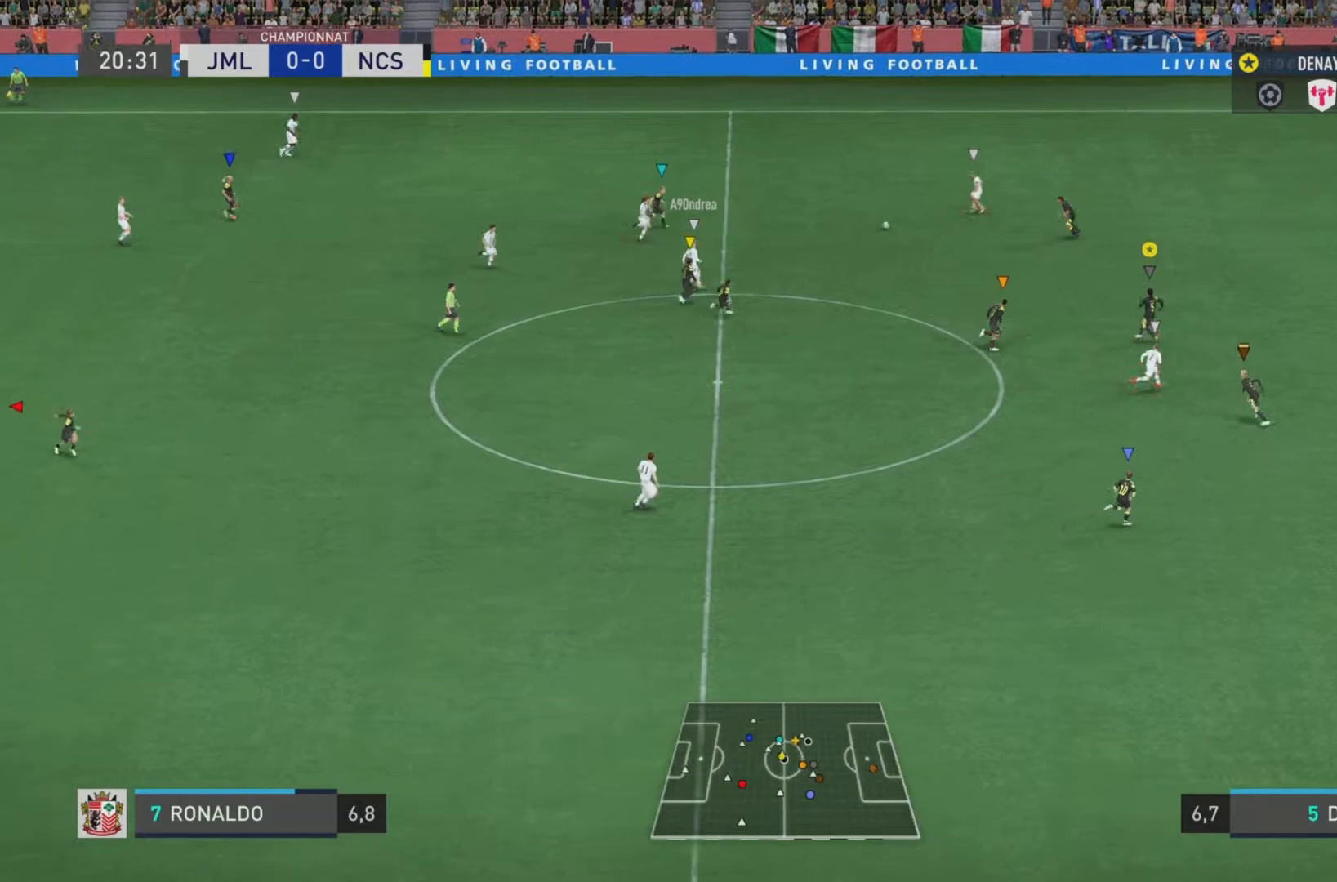
{"buttons": ["L2", "R2"], "left_stick": "right", "right_stick": "right", "events": []}
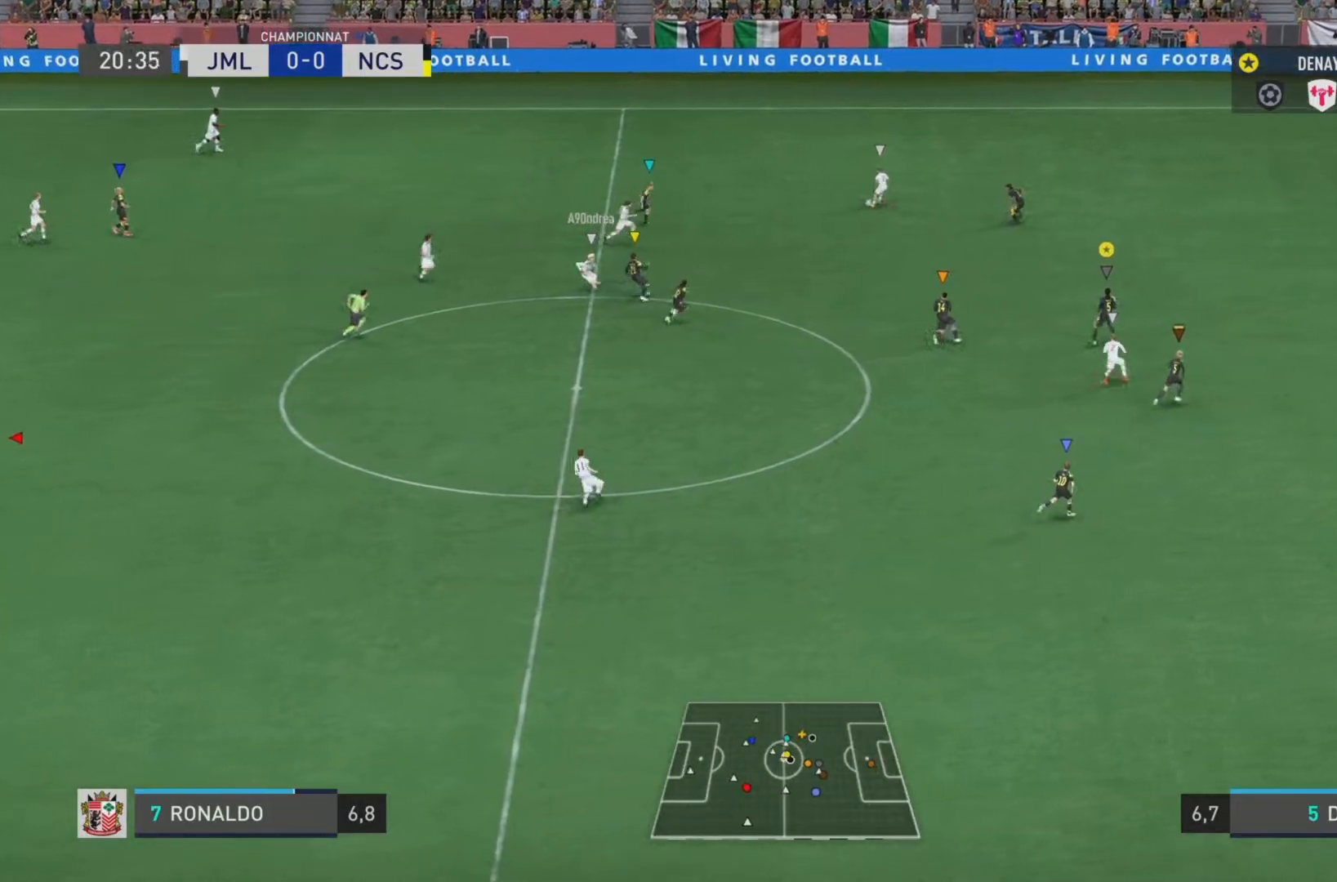
{"buttons": ["R2"], "left_stick": "right", "right_stick": "right", "events": [[417, "L2", "up"]]}
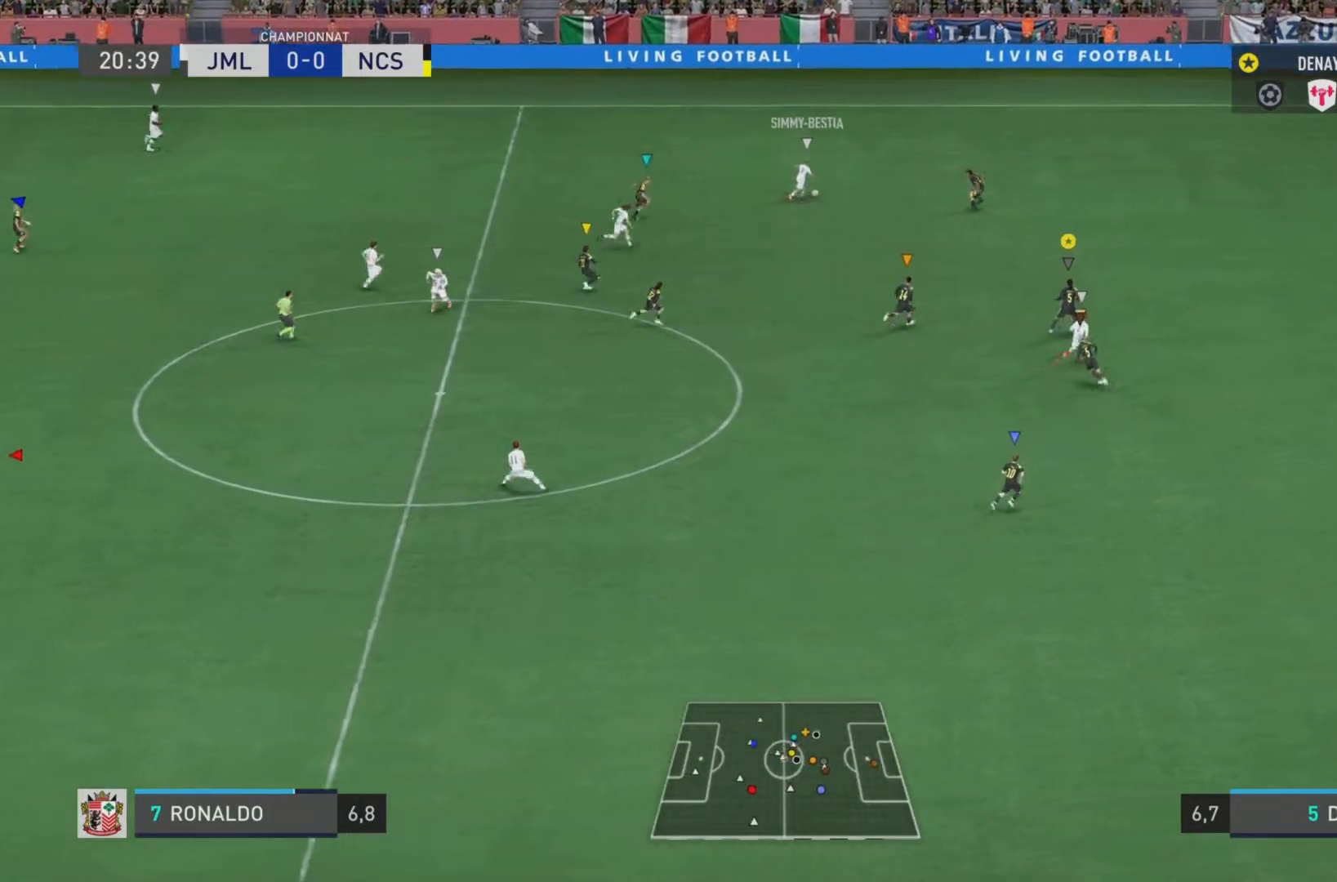
{"buttons": ["L2", "R2"], "left_stick": "up-right", "right_stick": "right", "events": [[300, "L2", "down"], [367, "left_stick", "up-right"]]}